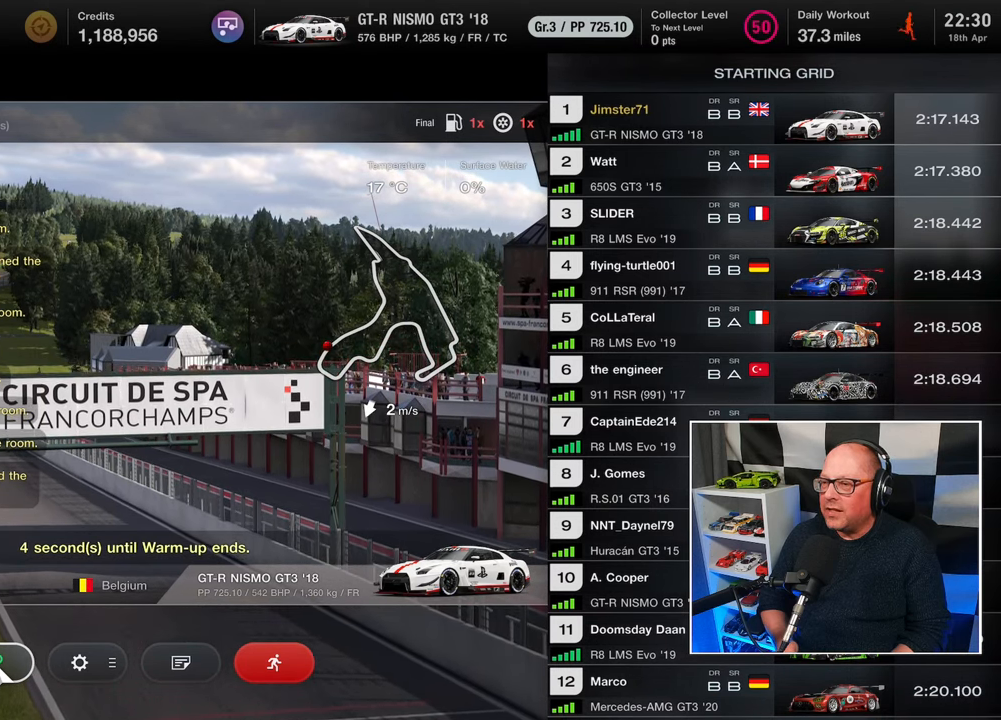
Gameplay with a controller (PlayStation layout); each line is a JSON object with the inputs held at the frame after it. "events" lists button and stick changes between this image and that frame as [ms after this image, input, new state], when the widget could be followed in between. Not read: R3 right_stick.
{"buttons": ["DPAD_RIGHT"], "left_stick": "center", "events": [[500, "DPAD_RIGHT", "down"]]}
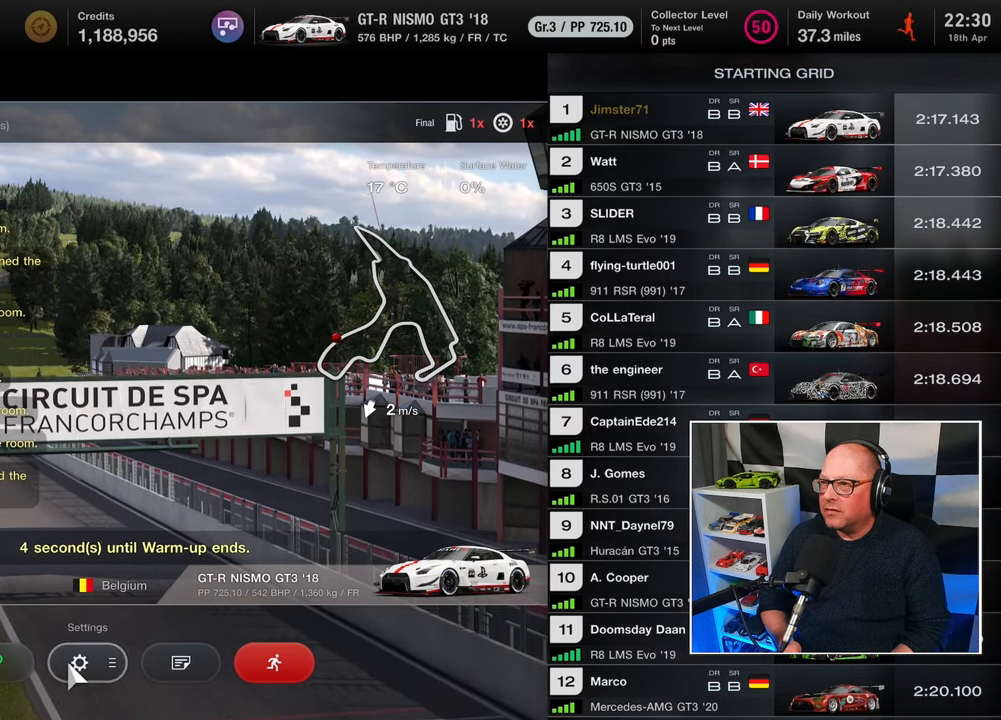
{"buttons": [], "left_stick": "center", "events": [[117, "DPAD_RIGHT", "up"], [367, "DPAD_RIGHT", "down"], [433, "DPAD_RIGHT", "up"]]}
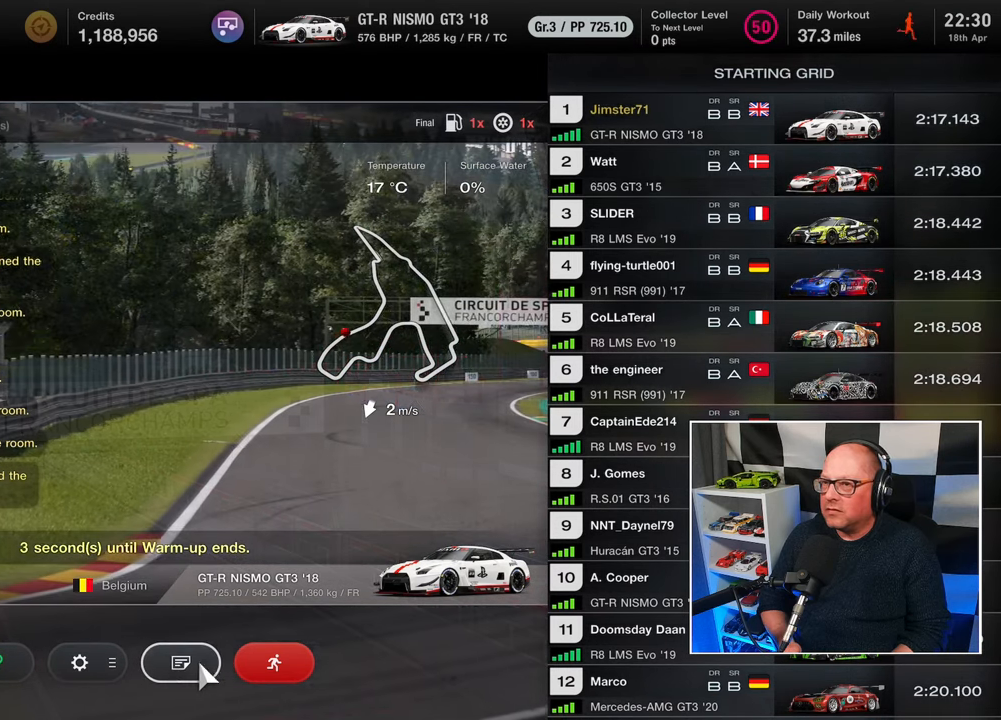
{"buttons": ["DPAD_RIGHT"], "left_stick": "center", "events": [[100, "DPAD_RIGHT", "down"], [183, "DPAD_RIGHT", "up"], [450, "DPAD_RIGHT", "down"]]}
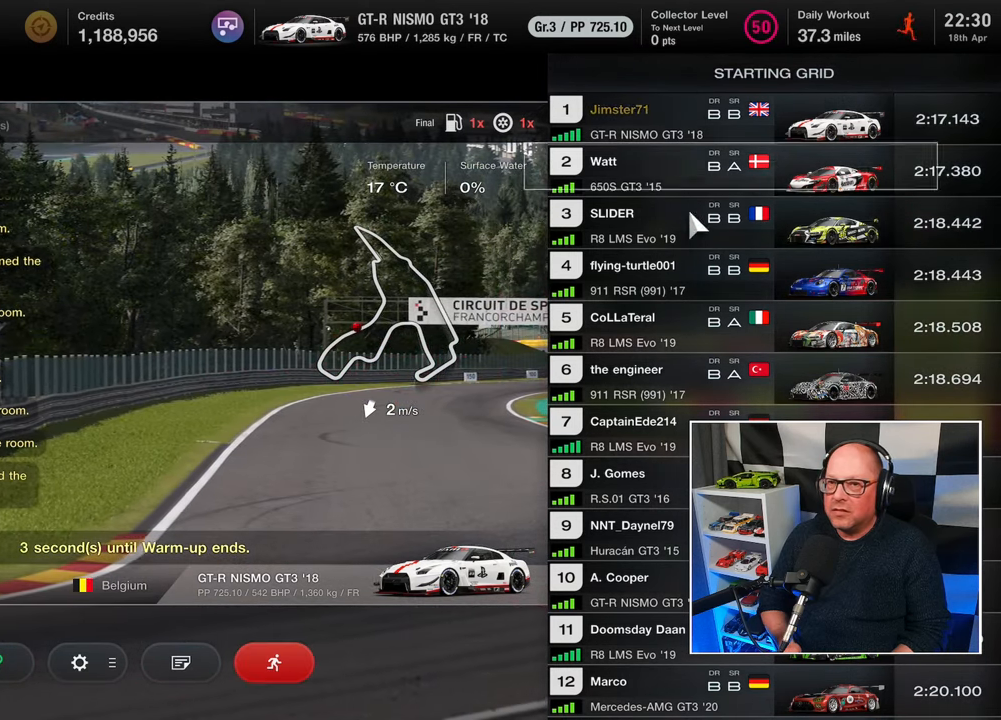
{"buttons": [], "left_stick": "center", "events": [[33, "DPAD_RIGHT", "up"]]}
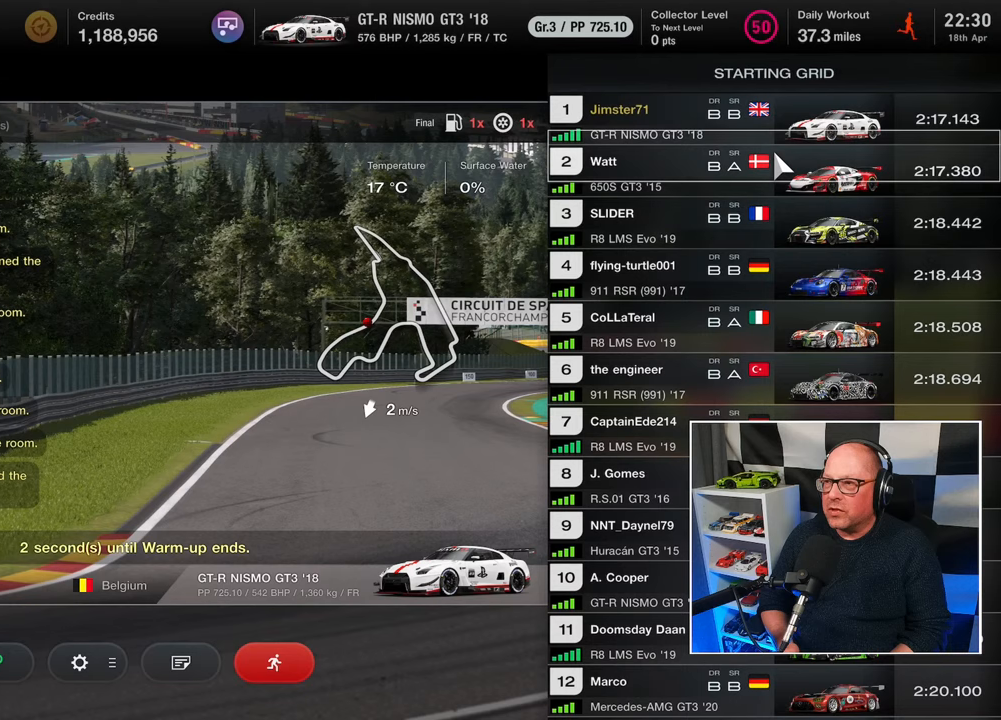
{"buttons": ["DPAD_DOWN"], "left_stick": "center", "events": [[50, "DPAD_DOWN", "down"]]}
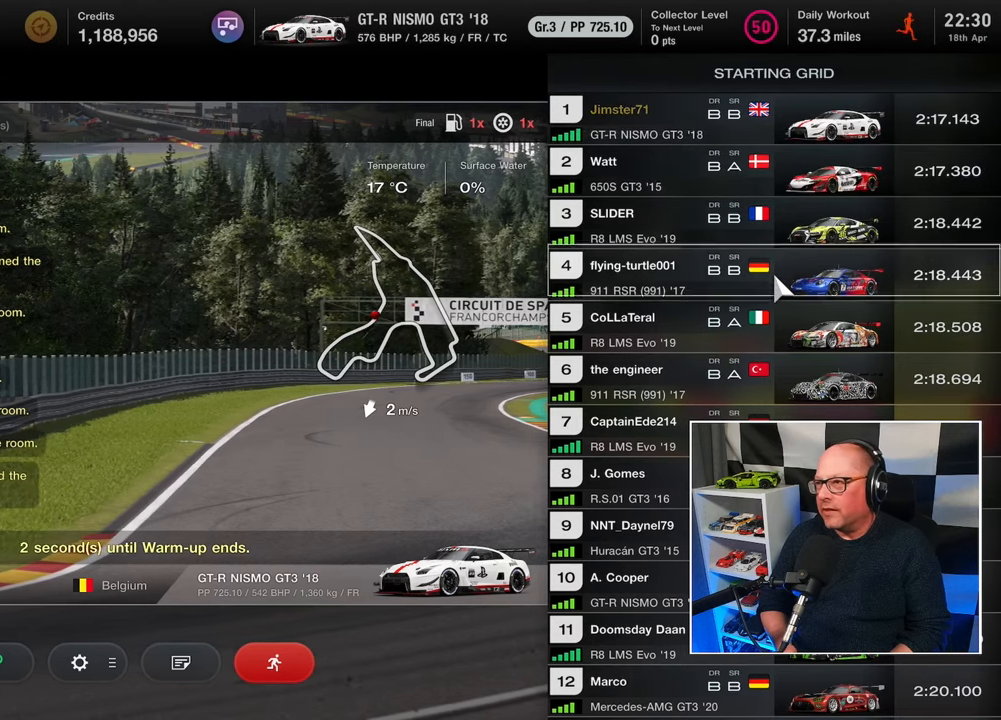
{"buttons": ["DPAD_DOWN"], "left_stick": "center", "events": []}
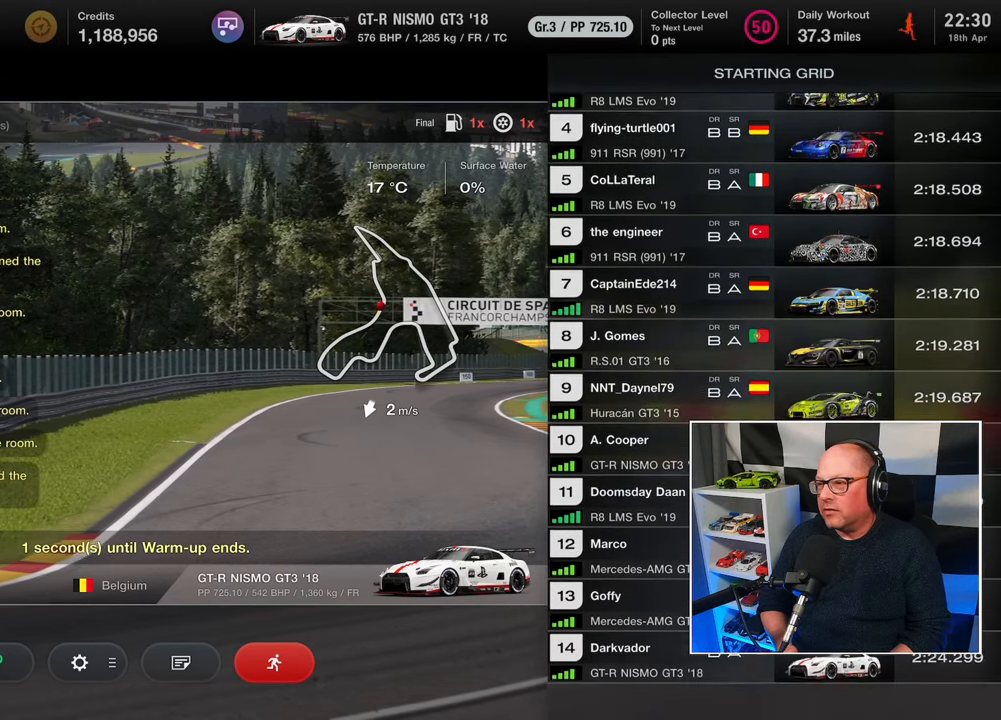
{"buttons": [], "left_stick": "center", "events": [[500, "DPAD_DOWN", "up"]]}
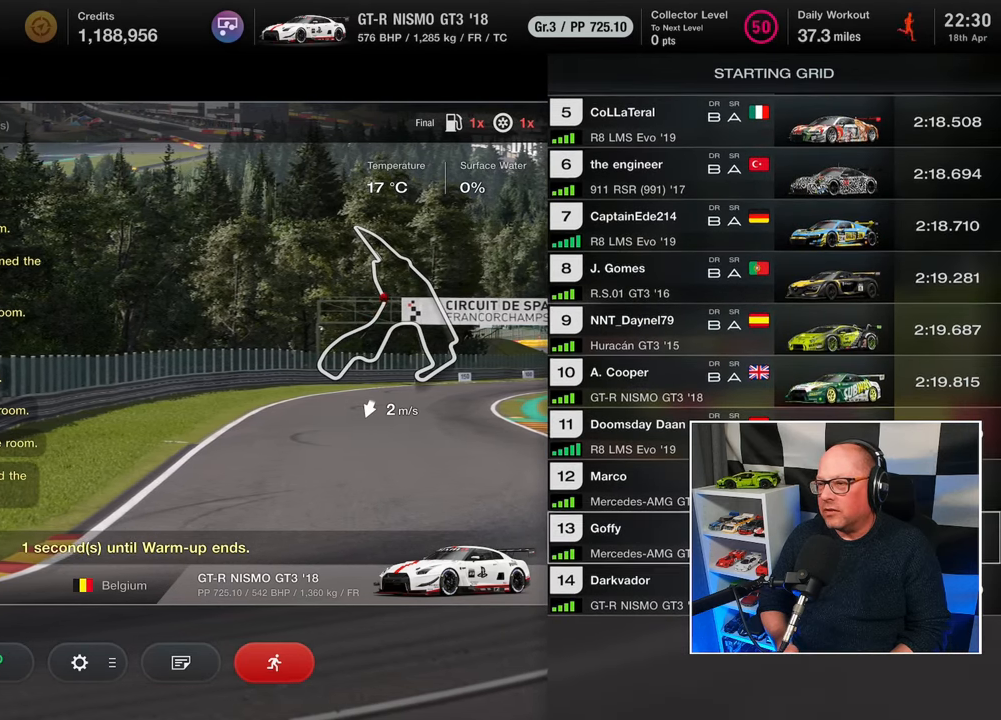
{"buttons": [], "left_stick": "center", "events": []}
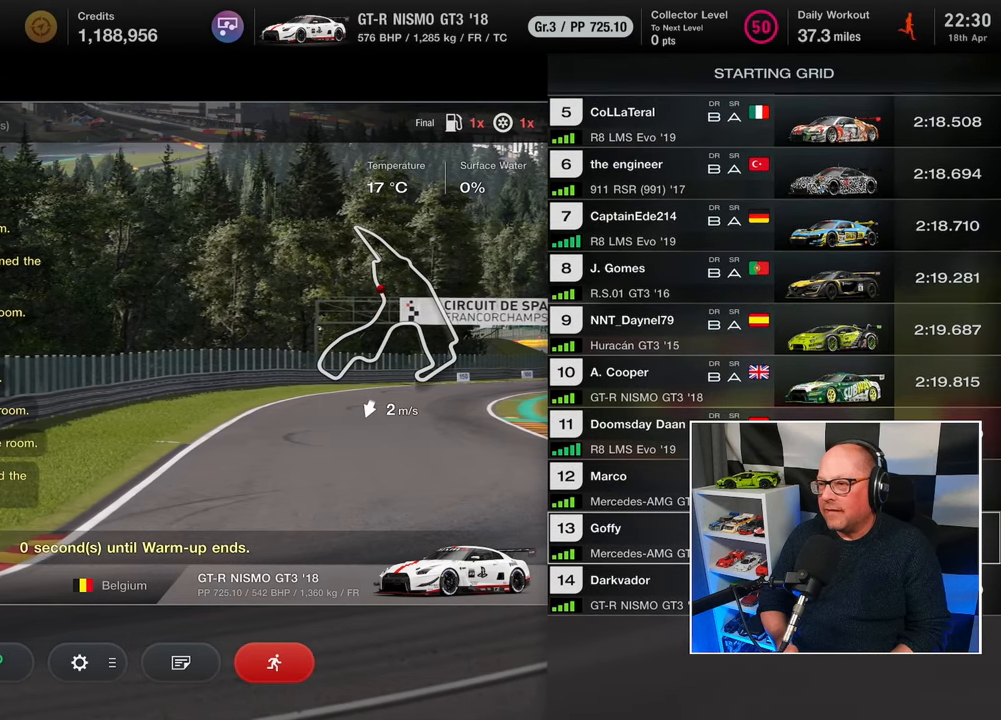
{"buttons": [], "left_stick": "center", "events": []}
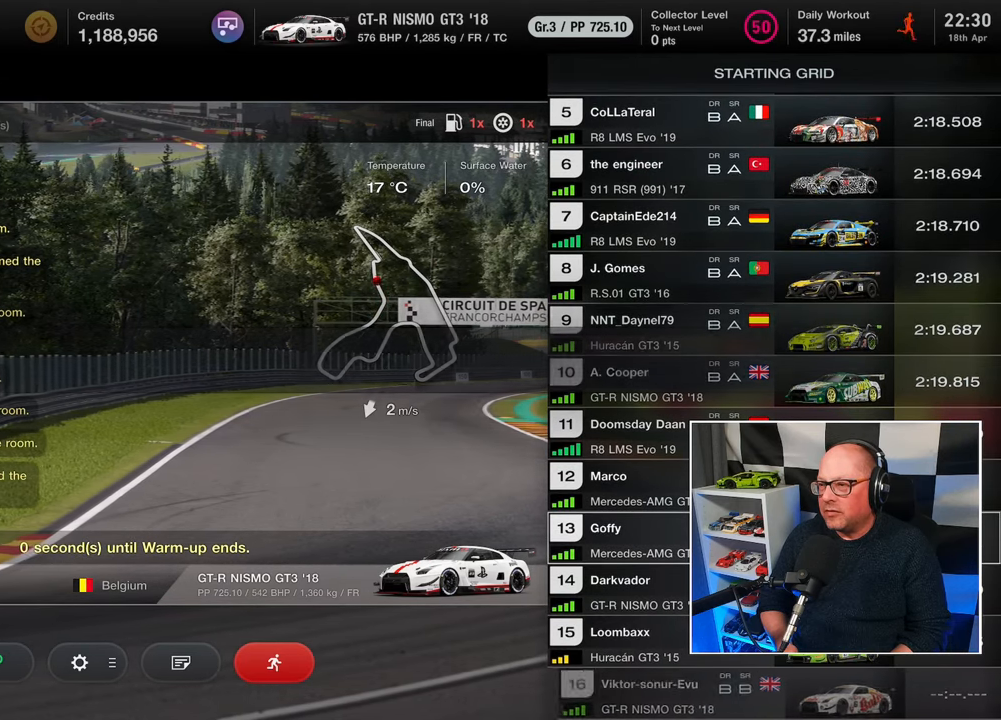
{"buttons": ["DPAD_DOWN"], "left_stick": "center", "events": [[150, "DPAD_DOWN", "down"], [233, "DPAD_DOWN", "up"], [450, "DPAD_DOWN", "down"]]}
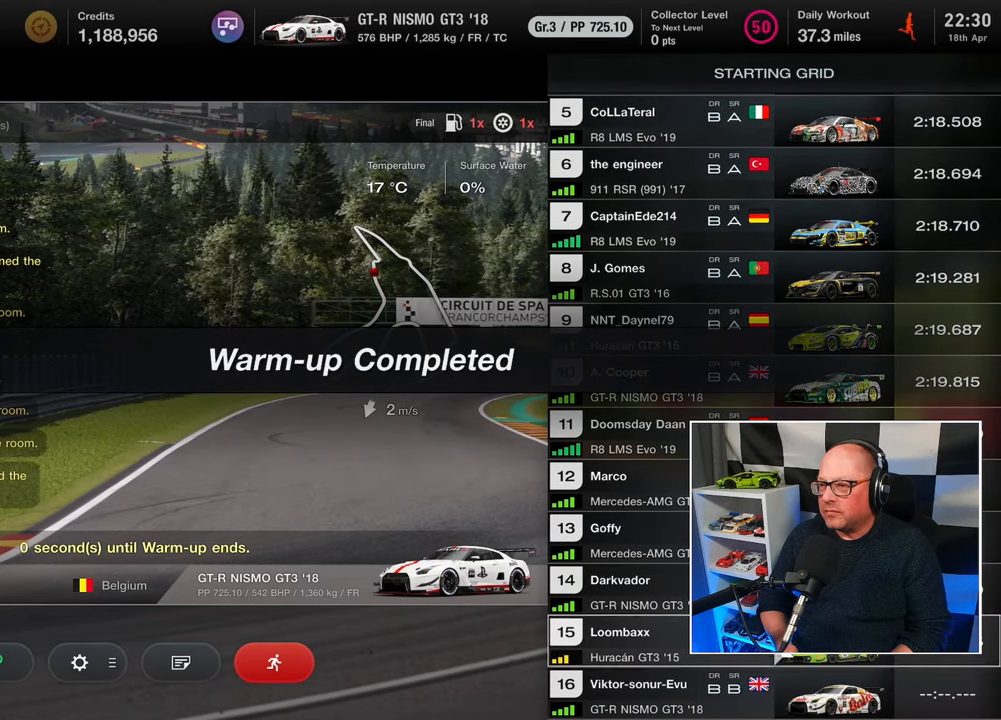
{"buttons": ["DPAD_DOWN"], "left_stick": "center", "events": [[17, "DPAD_DOWN", "up"], [150, "DPAD_DOWN", "down"], [217, "DPAD_DOWN", "up"], [317, "DPAD_DOWN", "down"], [383, "DPAD_DOWN", "up"], [500, "DPAD_DOWN", "down"]]}
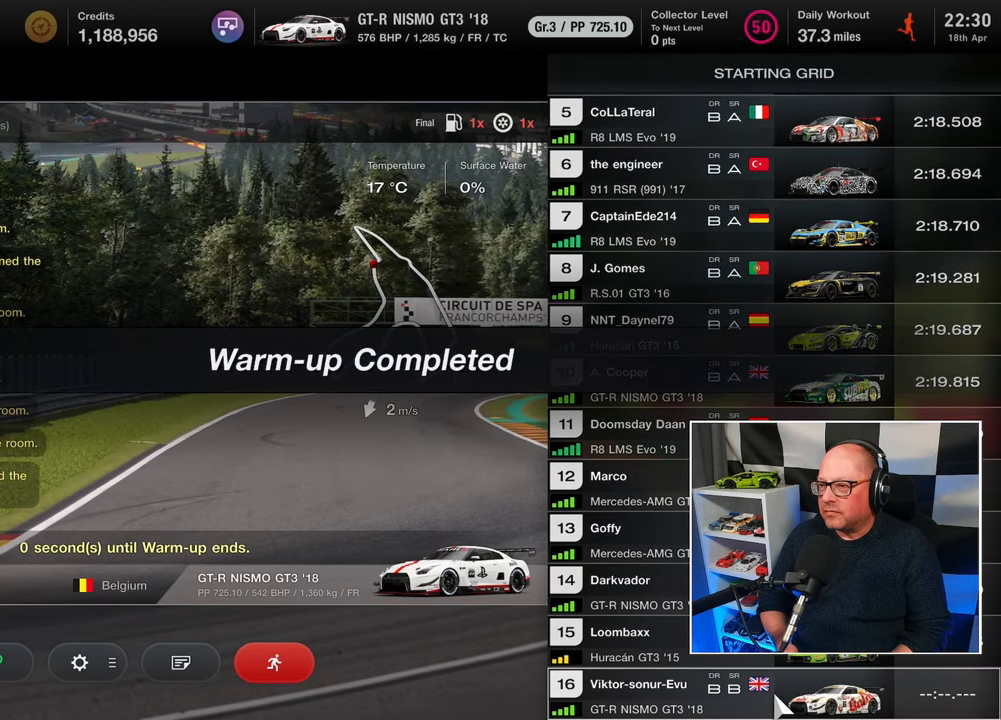
{"buttons": [], "left_stick": "center", "events": [[67, "DPAD_DOWN", "up"]]}
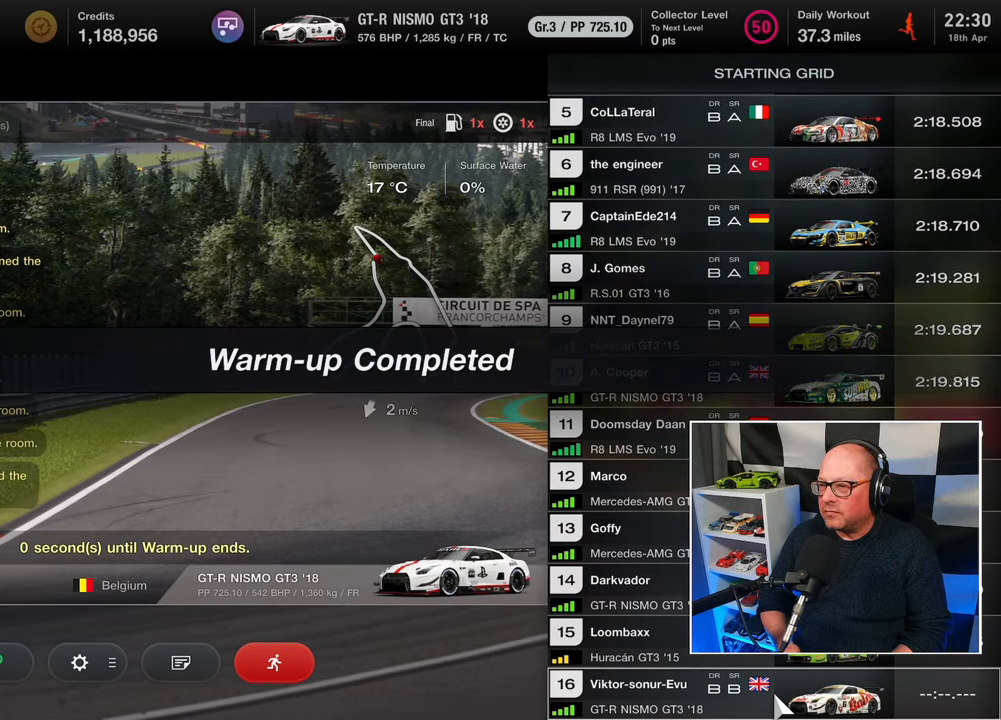
{"buttons": ["DPAD_UP"], "left_stick": "center", "events": [[167, "DPAD_UP", "down"]]}
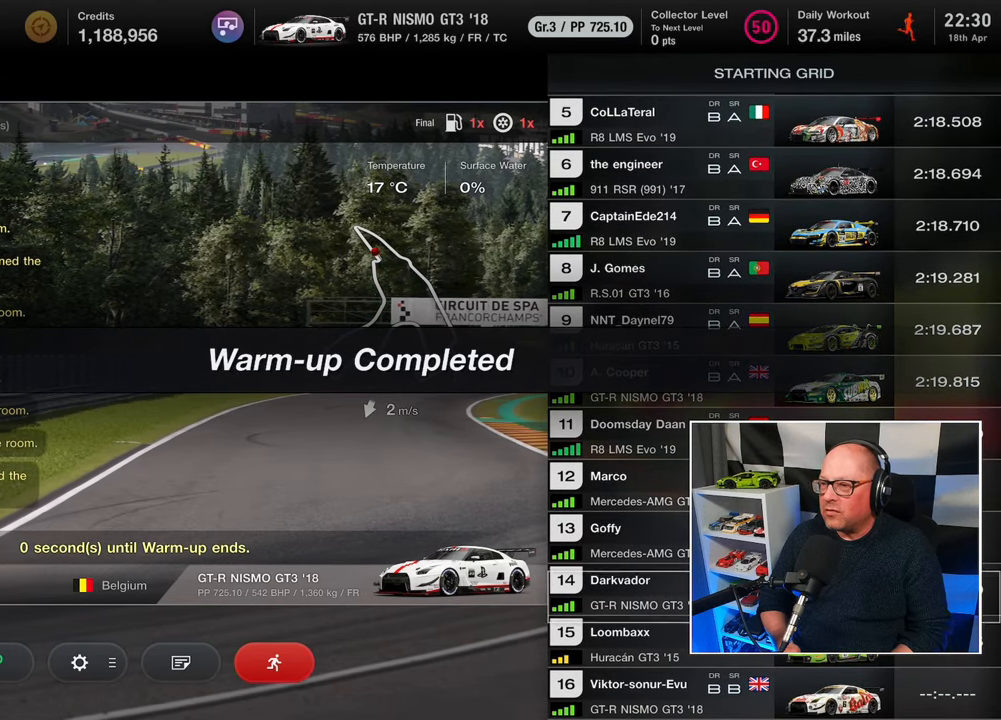
{"buttons": ["DPAD_UP"], "left_stick": "center", "events": []}
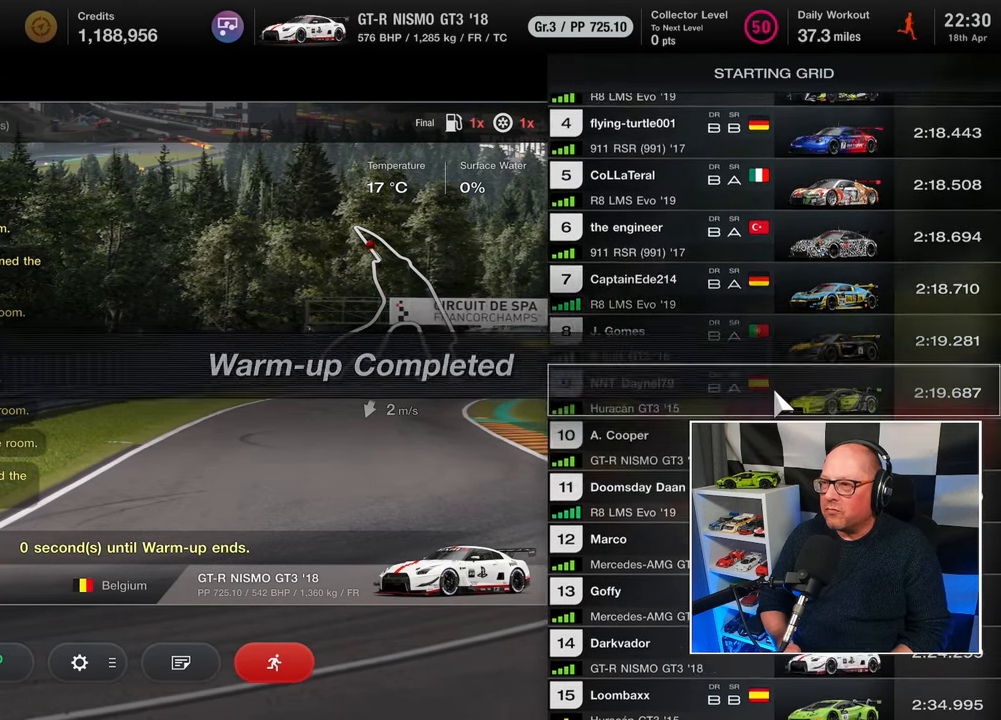
{"buttons": ["DPAD_UP"], "left_stick": "center", "events": []}
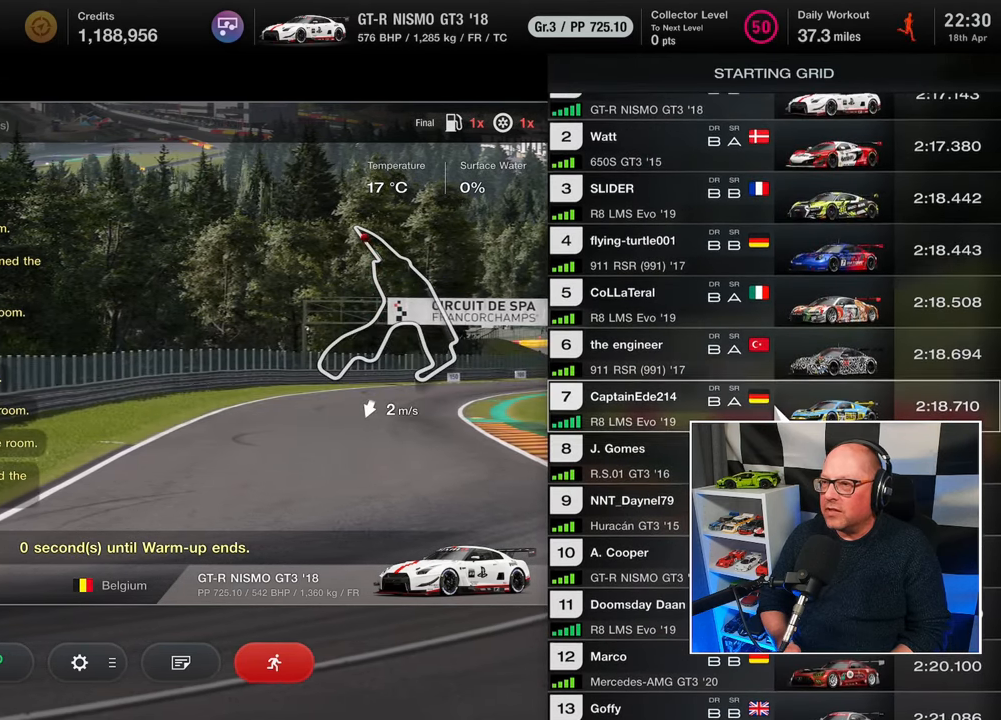
{"buttons": [], "left_stick": "center", "events": [[250, "DPAD_UP", "up"]]}
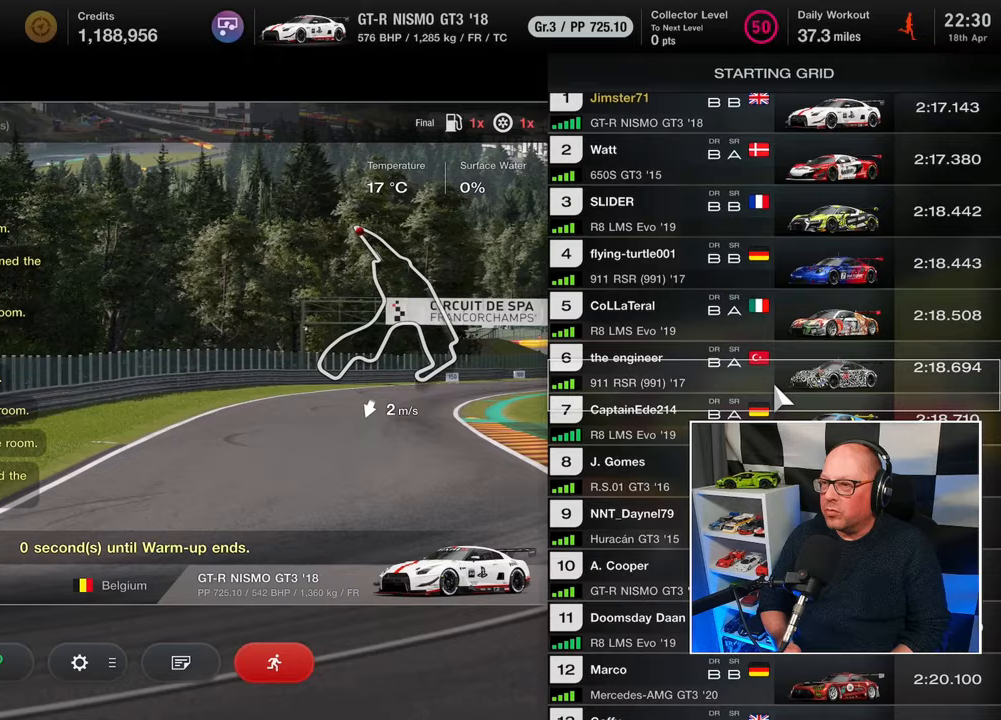
{"buttons": ["DPAD_UP"], "left_stick": "center", "events": [[83, "DPAD_UP", "down"], [150, "DPAD_UP", "up"], [283, "DPAD_UP", "down"], [367, "DPAD_UP", "up"], [483, "DPAD_UP", "down"]]}
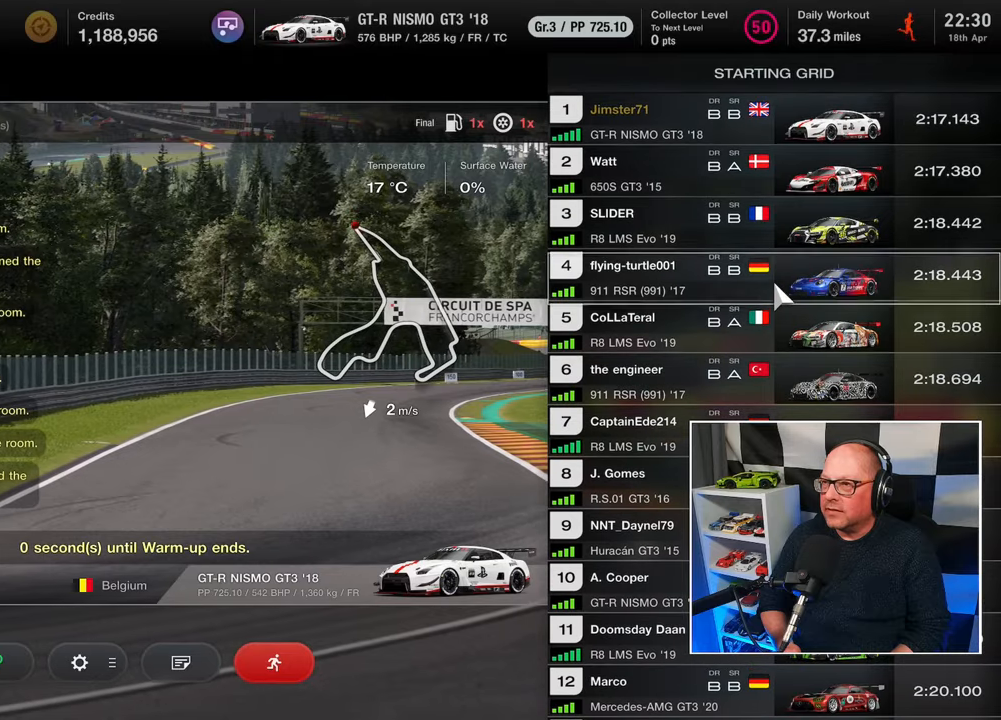
{"buttons": ["DPAD_UP"], "left_stick": "center", "events": [[50, "DPAD_UP", "up"], [183, "DPAD_UP", "down"], [217, "DPAD_UP", "up"], [333, "DPAD_UP", "down"], [417, "DPAD_UP", "up"], [500, "DPAD_UP", "down"]]}
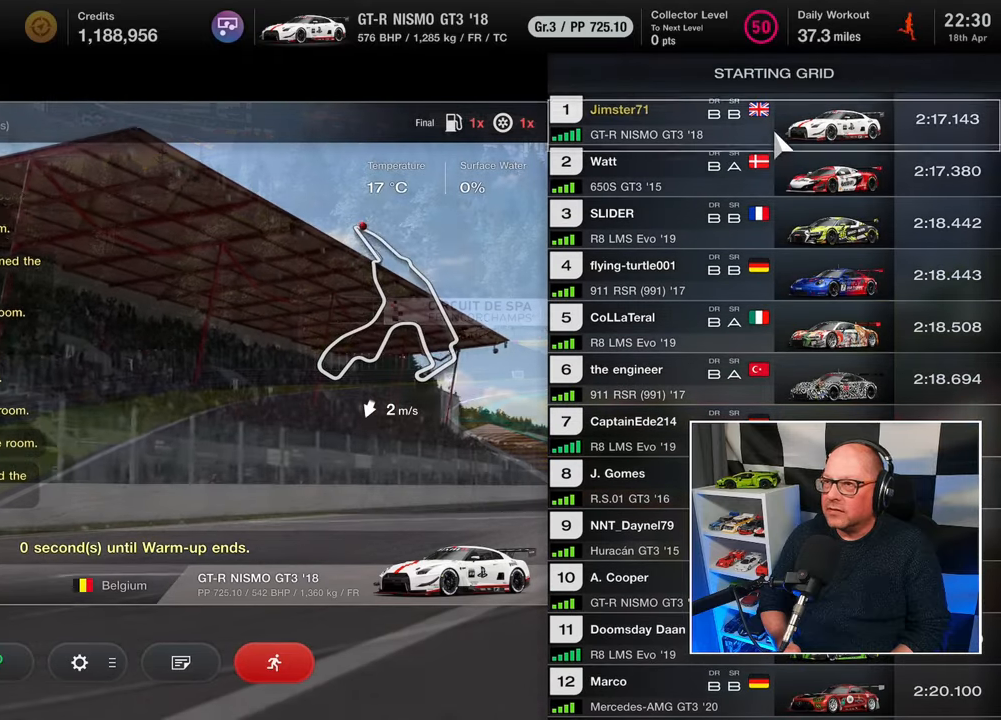
{"buttons": [], "left_stick": "center", "events": [[100, "DPAD_UP", "up"]]}